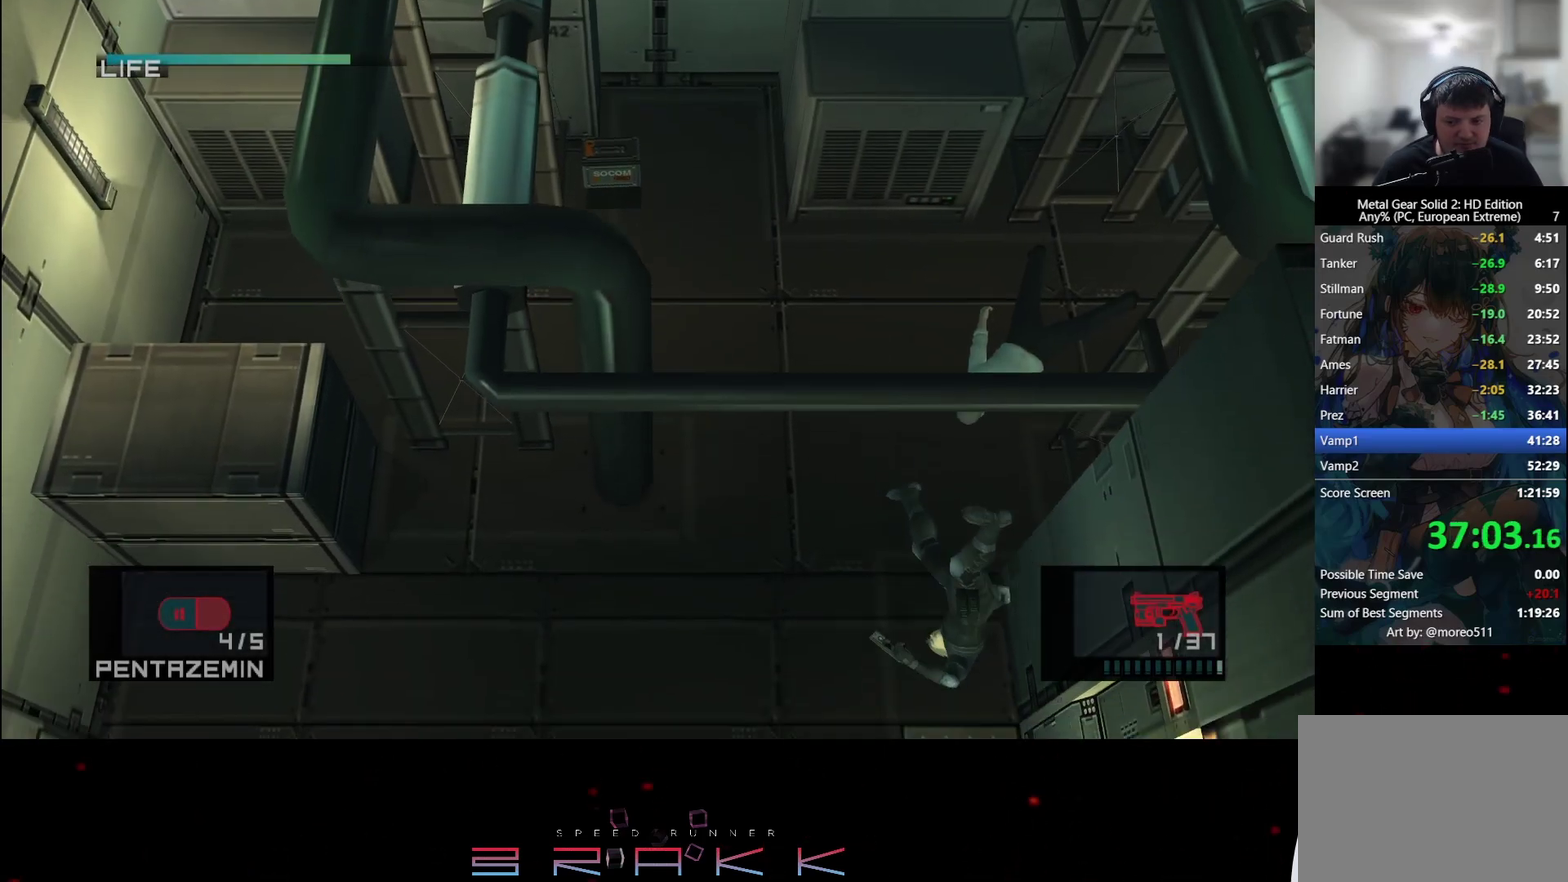
Gameplay with a controller (PlayStation layout); each line is a JSON object with the inputs held at the frame after it. "events" lists button and stick changes between this image and that frame as [ms after this image, input, new state], when the widget could be followed in between. Not read: right_stick.
{"buttons": [], "left_stick": "center", "events": []}
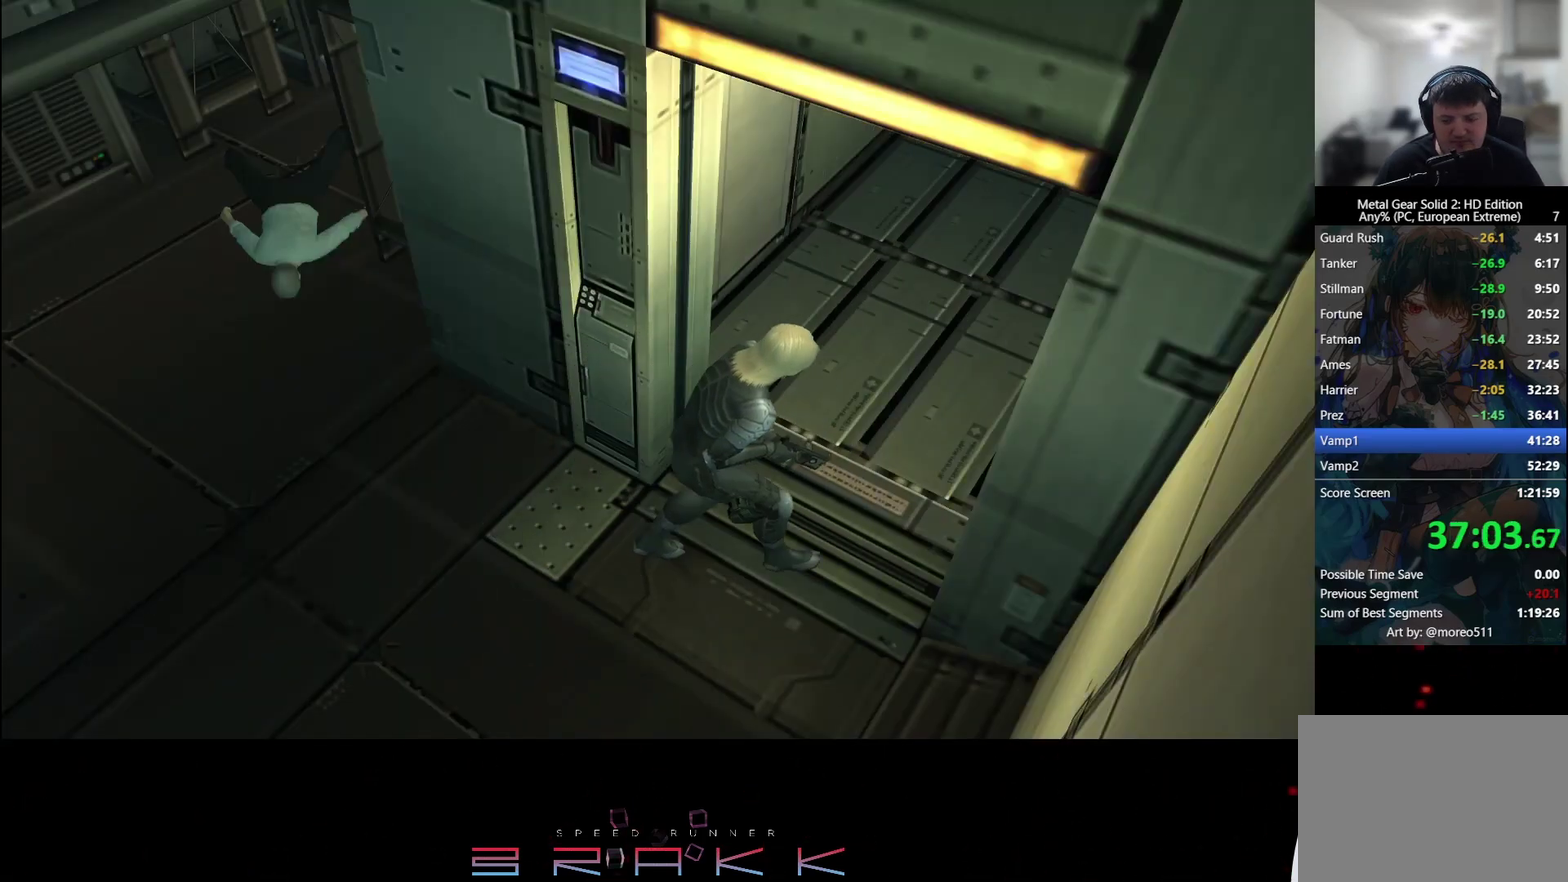
{"buttons": [], "left_stick": "center", "events": []}
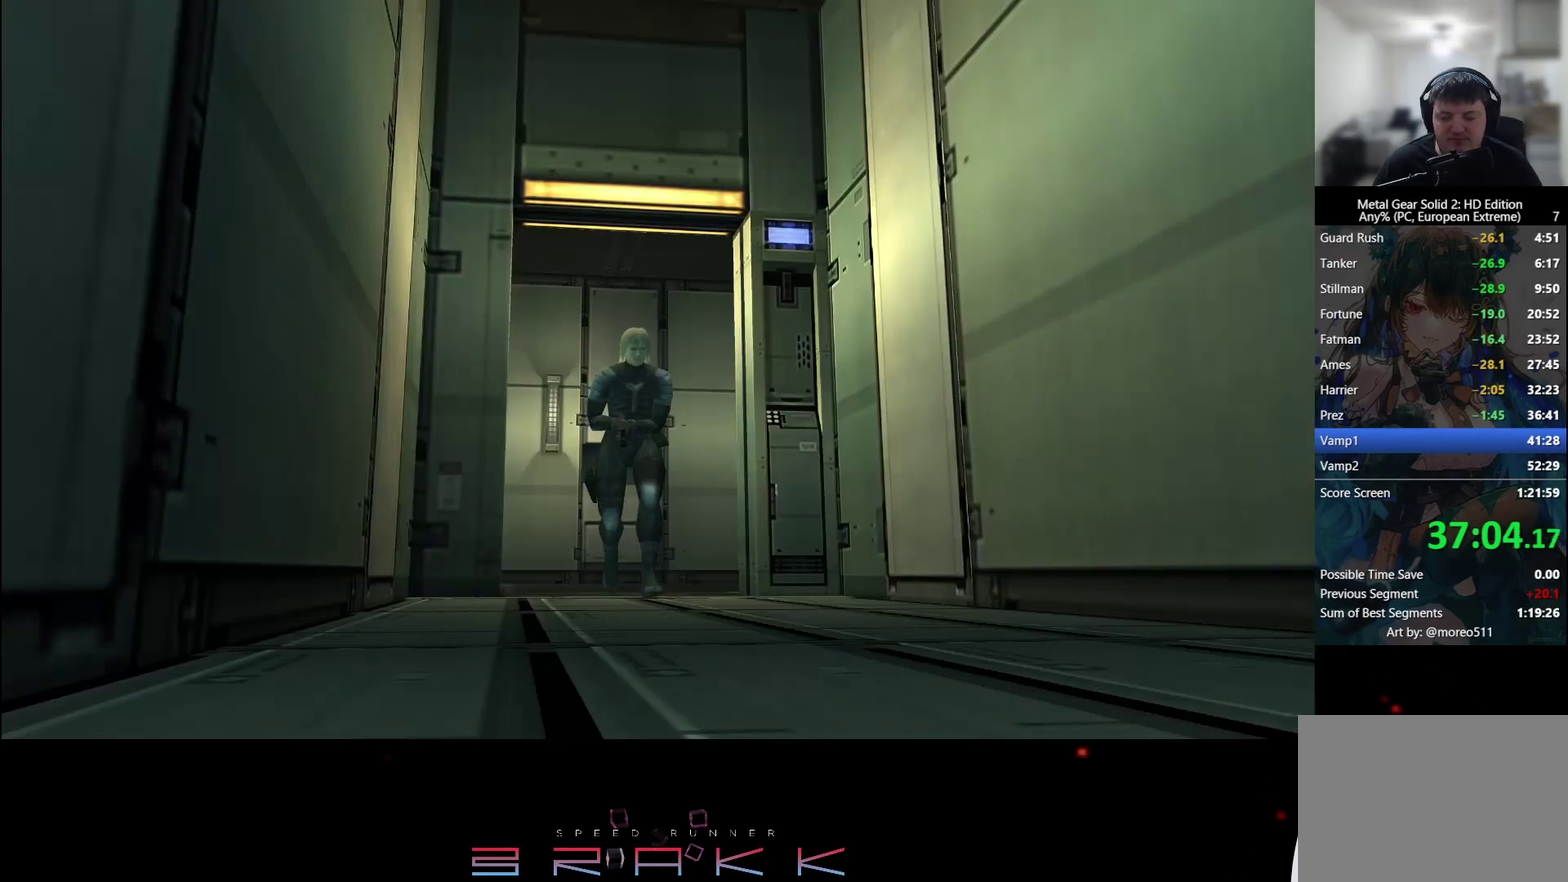
{"buttons": [], "left_stick": "center", "events": []}
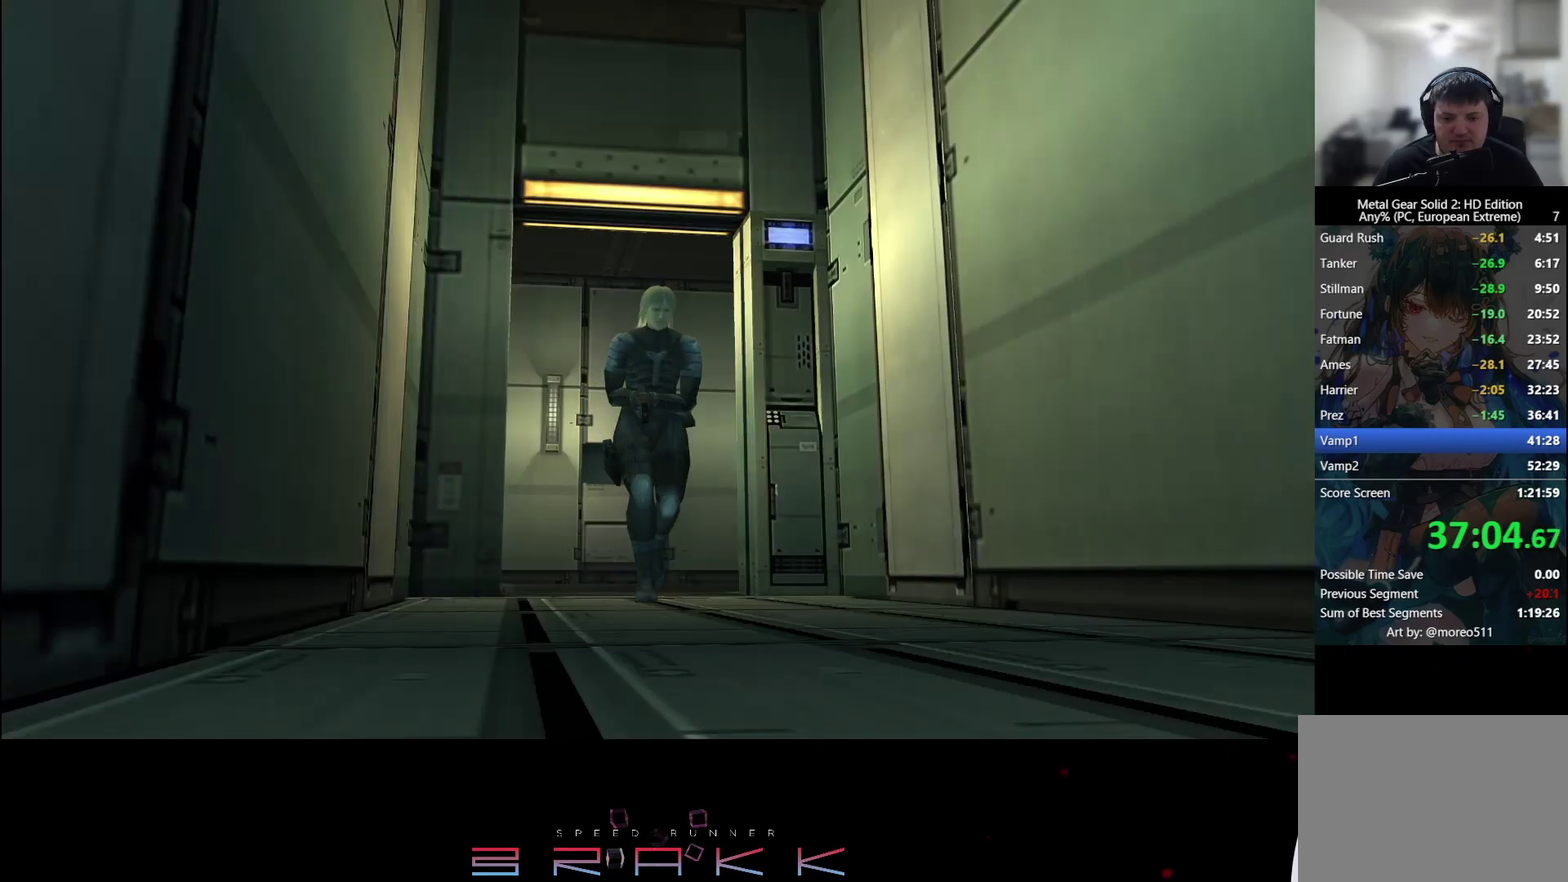
{"buttons": ["CROSS"], "left_stick": "center"}
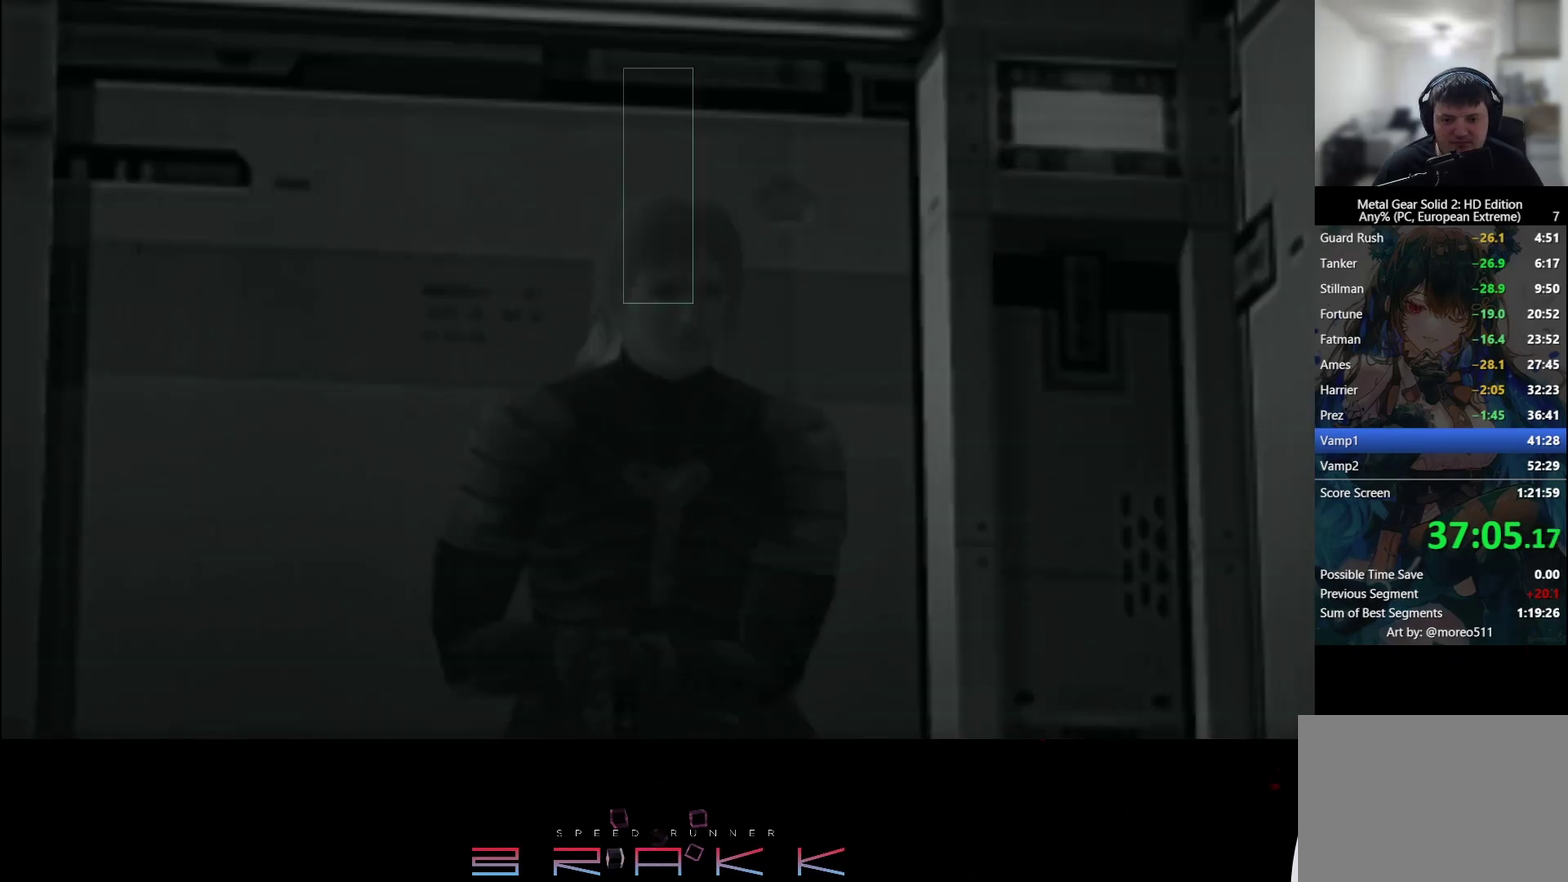
{"buttons": [], "left_stick": "center"}
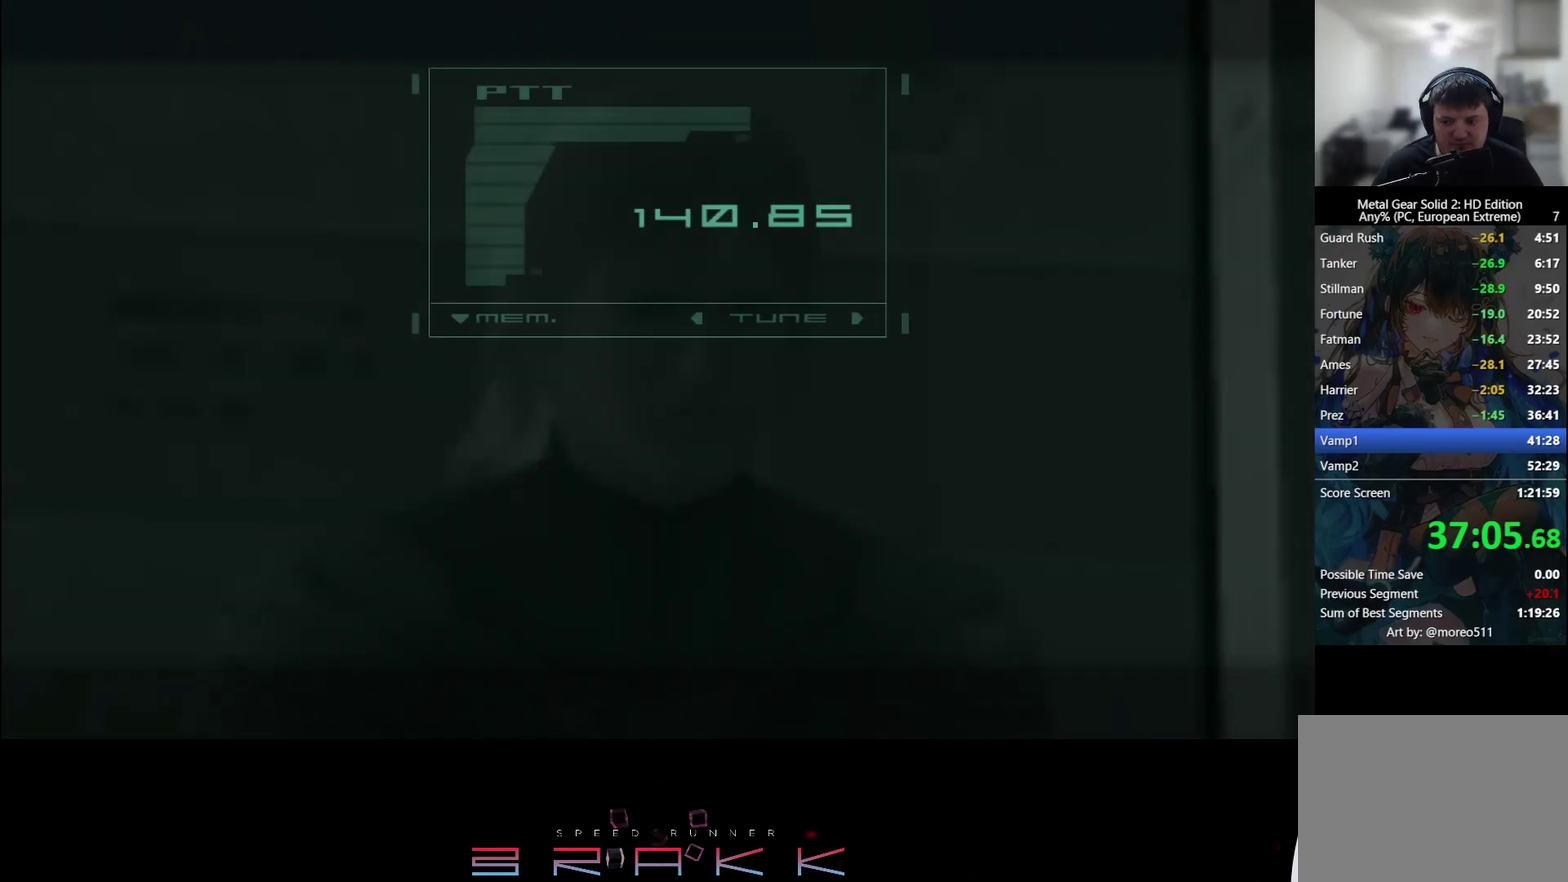
{"buttons": ["TRIANGLE"], "left_stick": "center", "events": [[100, "TRIANGLE", "down"], [233, "TRIANGLE", "up"], [367, "TRIANGLE", "down"], [417, "TRIANGLE", "up"], [500, "TRIANGLE", "down"]]}
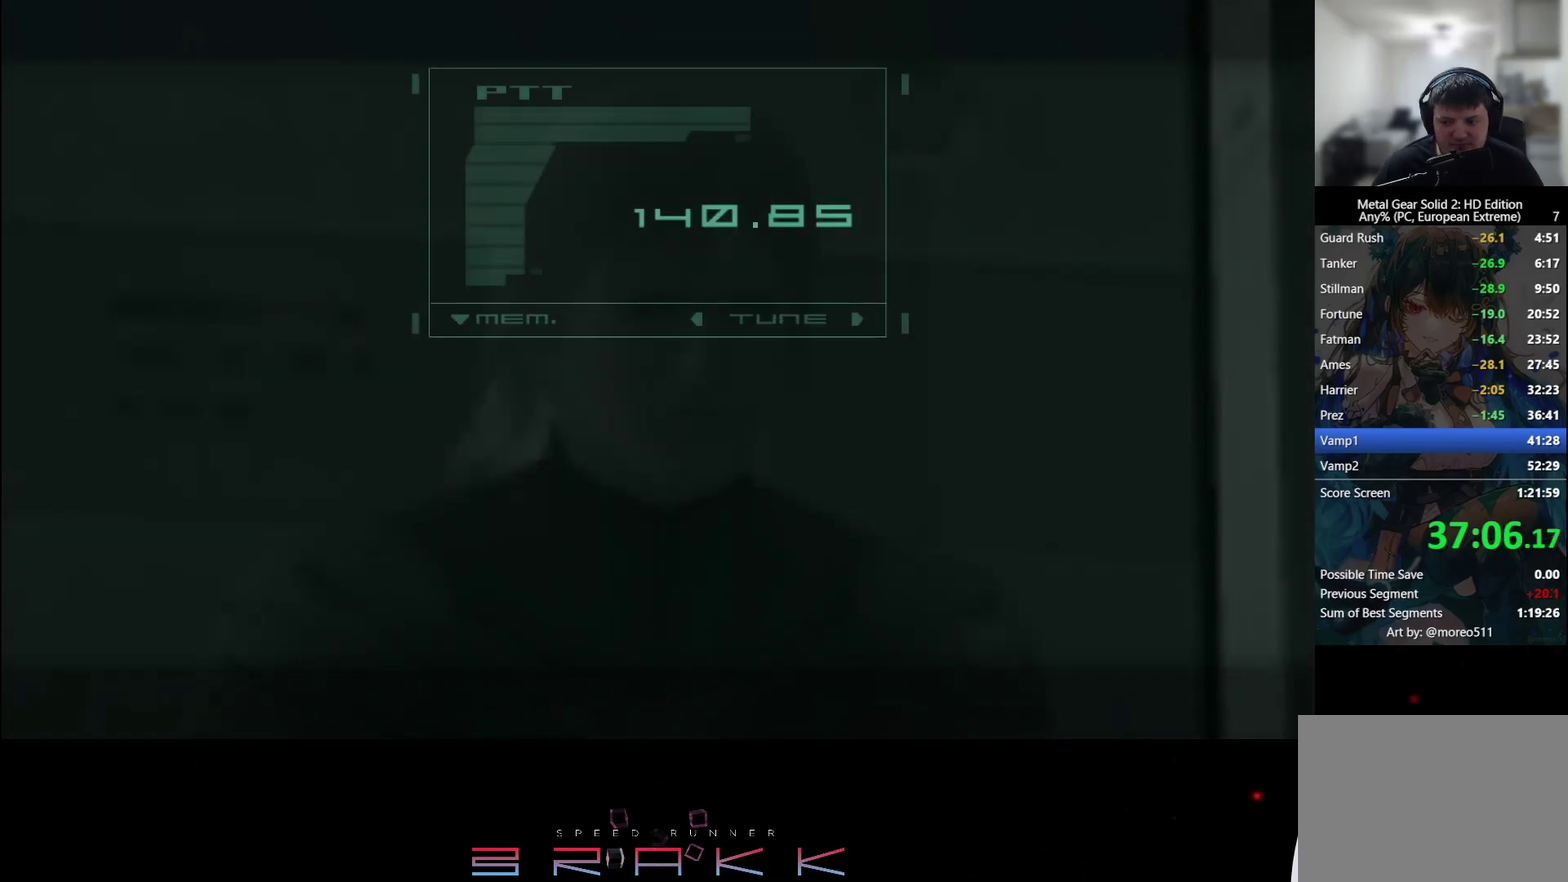
{"buttons": [], "left_stick": "center", "events": [[67, "TRIANGLE", "up"], [150, "TRIANGLE", "down"], [200, "TRIANGLE", "up"], [250, "TRIANGLE", "down"], [317, "TRIANGLE", "up"], [400, "TRIANGLE", "down"], [483, "TRIANGLE", "up"]]}
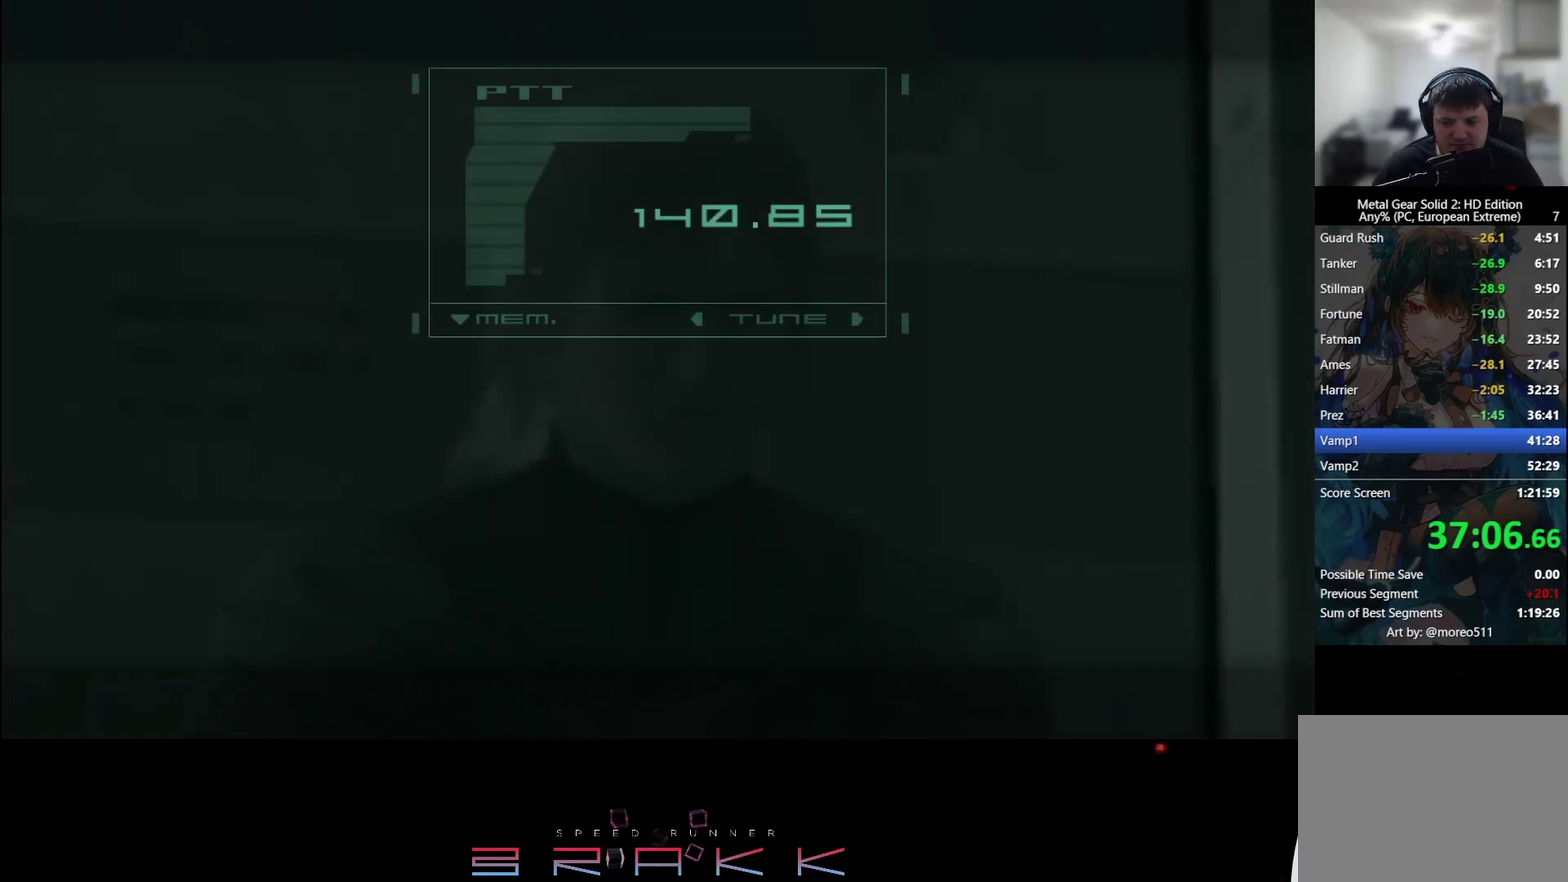
{"buttons": ["TRIANGLE"], "left_stick": "center", "events": [[50, "TRIANGLE", "down"], [117, "TRIANGLE", "up"], [200, "TRIANGLE", "down"], [283, "TRIANGLE", "up"], [350, "TRIANGLE", "down"], [417, "TRIANGLE", "up"], [483, "TRIANGLE", "down"]]}
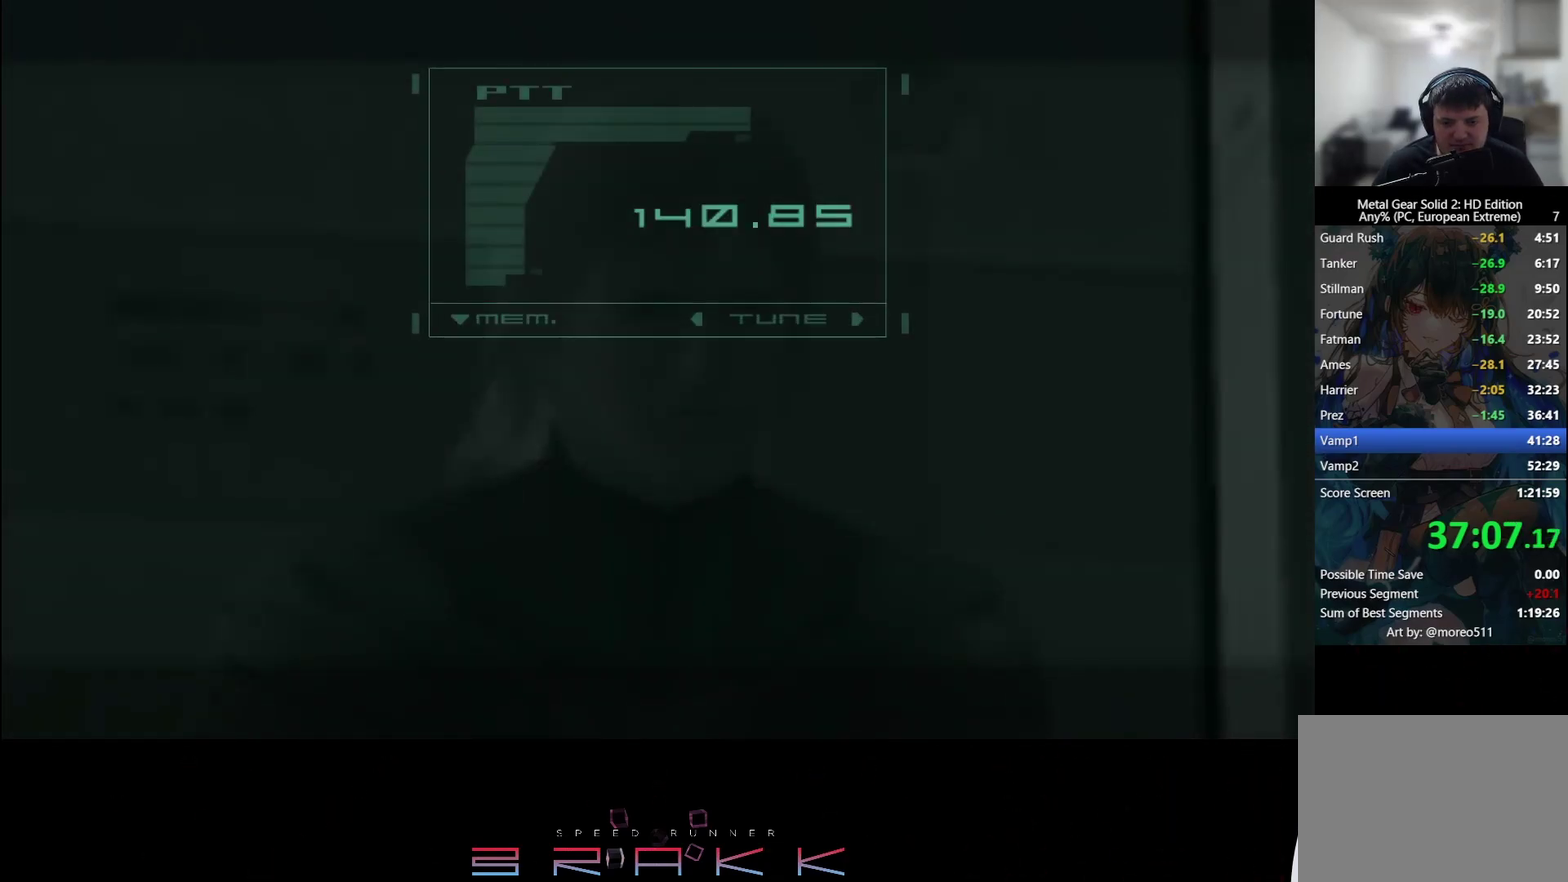
{"buttons": [], "left_stick": "center", "events": [[33, "TRIANGLE", "up"], [83, "TRIANGLE", "down"], [167, "TRIANGLE", "up"]]}